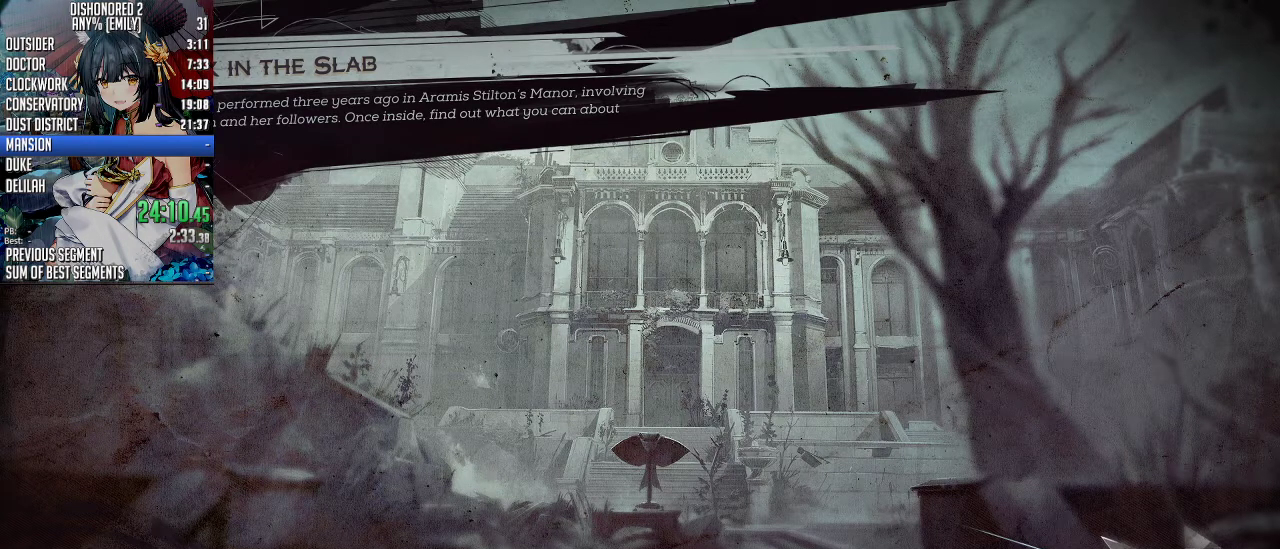
Gameplay with keyboard and mouse; each line is a JSON object with the keys and mouse buttons held at the frame after it. "events" lists presses ("down") and releases ("up") of "1", "2", "3", "4", "5", "a", "alt", "c", "ctrl", "d", "e", "f", "q", "r", "s", "shift", "space", "tab", "v", "w", "x", "z", "mouse_left", "mouse_middle", "mouse_right", "mouse_mb4", "mouse_mb5" and "mouse_wheel_up" between this image and that frame as [ms after this image, input, new state], when the widget could be followed in between. "mouse_left", "mouse_middle", "mouse_right", "mouse_mb4", "mouse_mb5", "mouse_wheel_up" = the "left", "middle", "right", "mb4", "mb5", "wheel_up" buttons of the "mouse" list. No other keys are recorded. Not read: mouse_move mouse_wheel_down.
{"keys": [], "mouse": [], "events": [[168, "mouse_left", "down"], [301, "mouse_left", "up"]]}
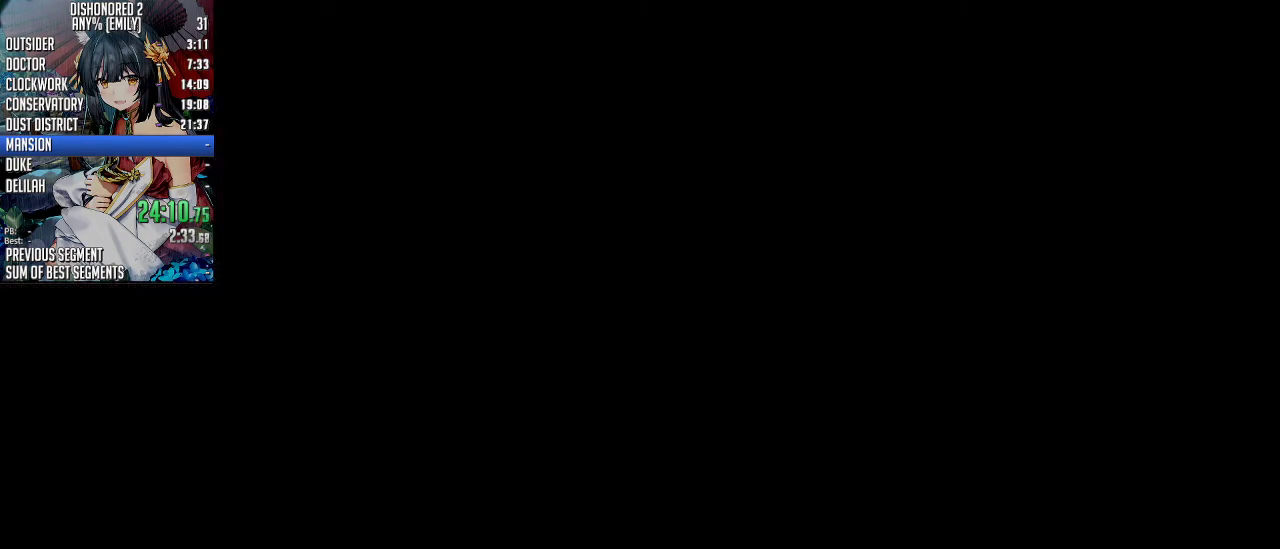
{"keys": [], "mouse": [], "events": []}
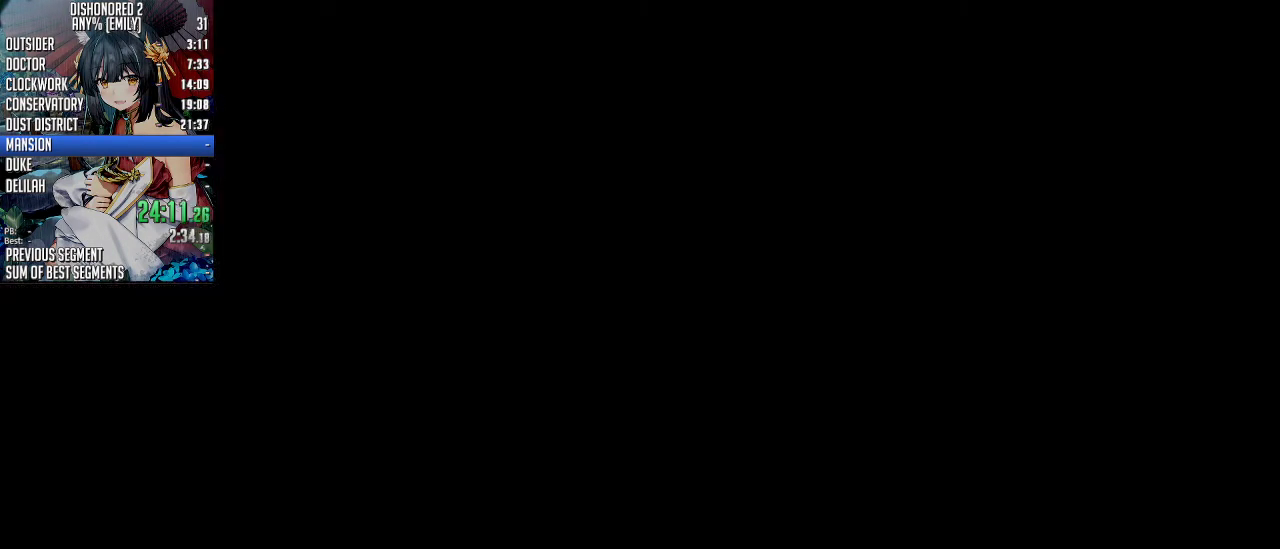
{"keys": [], "mouse": [], "events": []}
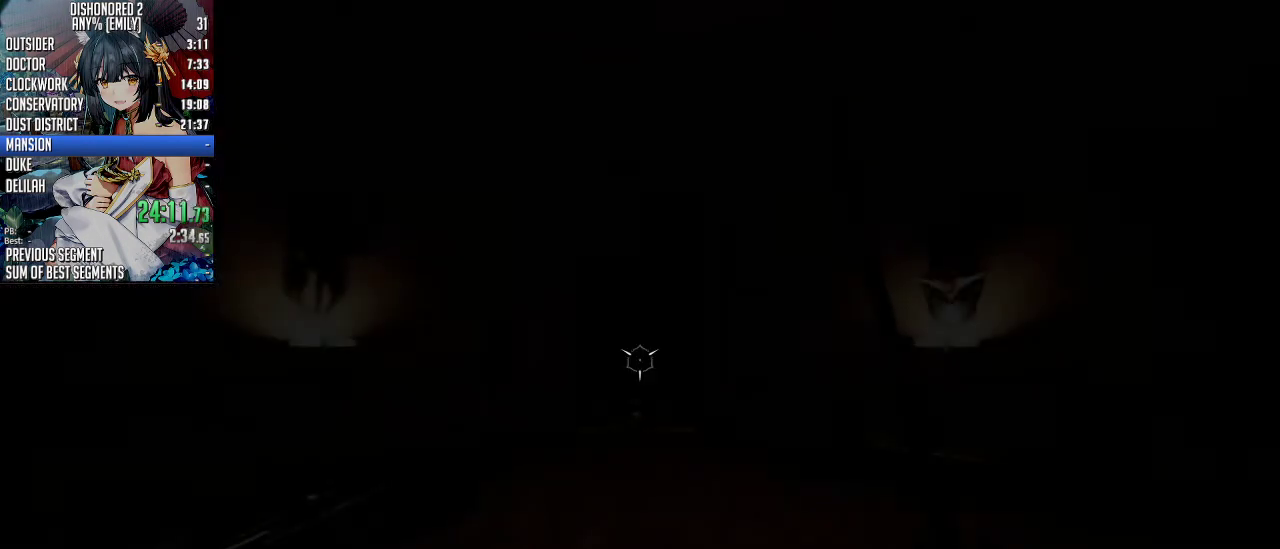
{"keys": ["d", "shift", "w"], "mouse": [], "events": [[267, "shift", "down"], [267, "w", "down"], [501, "d", "down"]]}
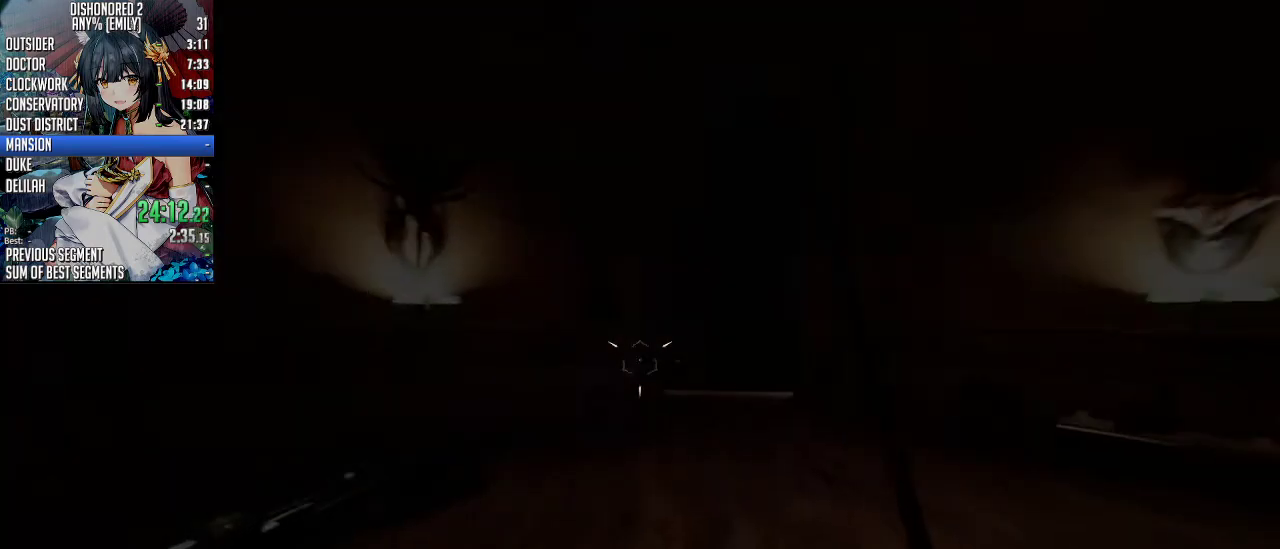
{"keys": ["d", "shift", "w"], "mouse": [], "events": [[201, "d", "up"], [435, "d", "down"]]}
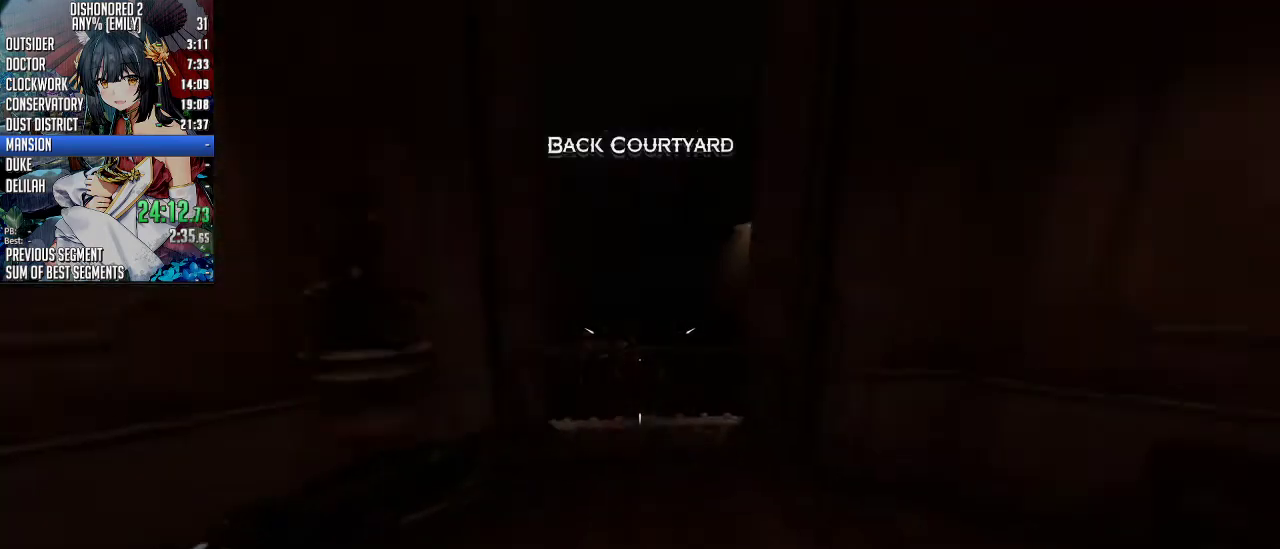
{"keys": ["shift", "w"], "mouse": [], "events": [[100, "d", "up"], [167, "shift", "up"], [167, "w", "up"], [401, "w", "down"], [501, "shift", "down"]]}
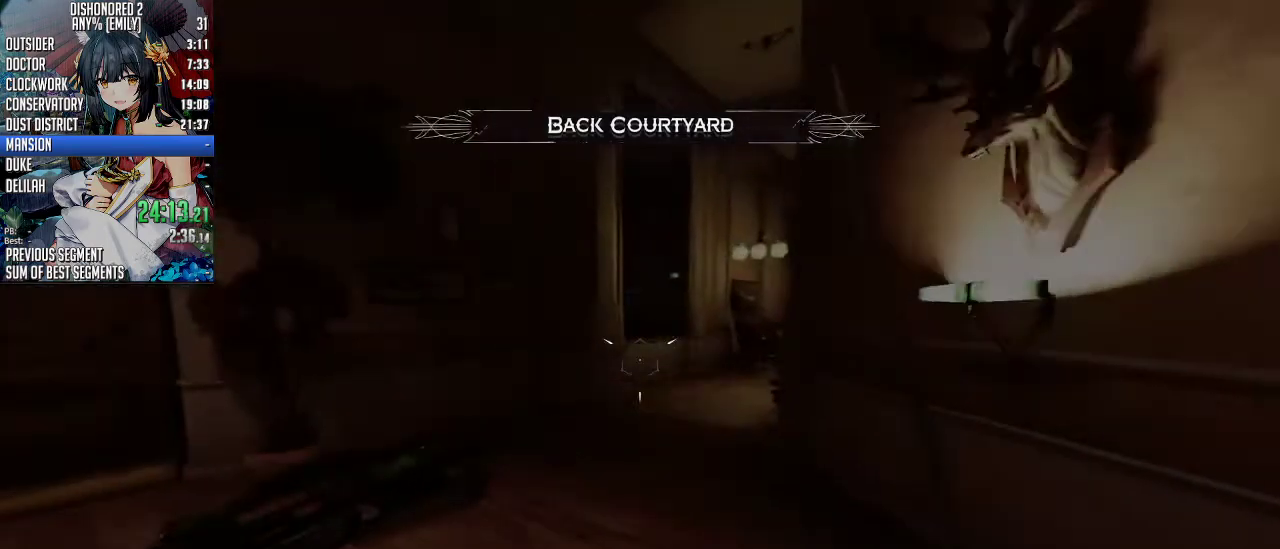
{"keys": ["a", "shift", "w"], "mouse": [], "events": [[501, "a", "down"]]}
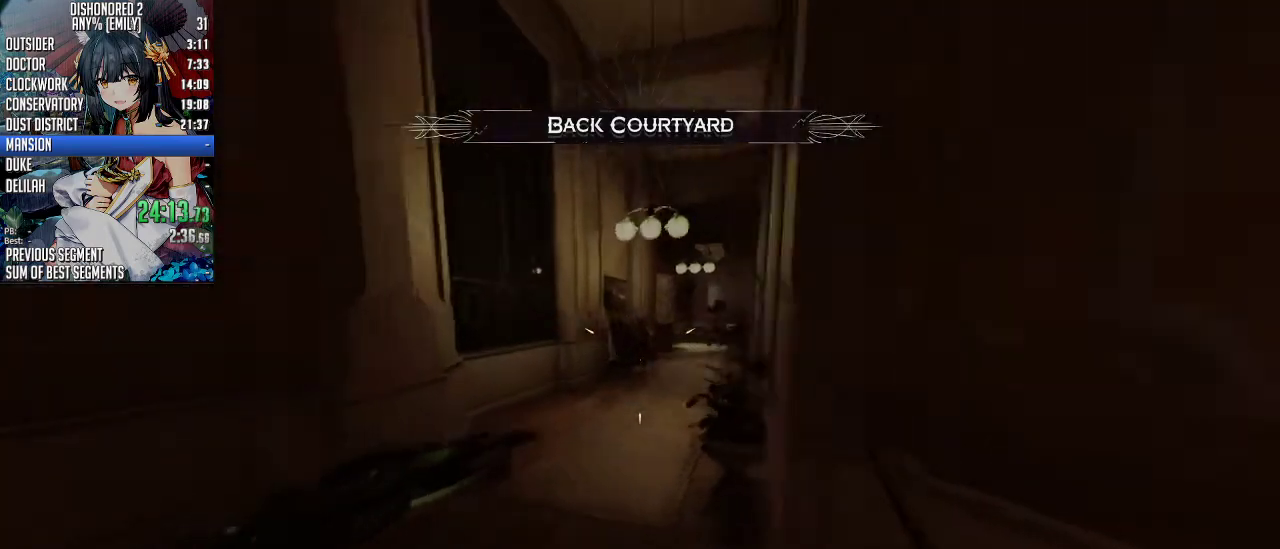
{"keys": ["a", "shift", "w"], "mouse": [], "events": []}
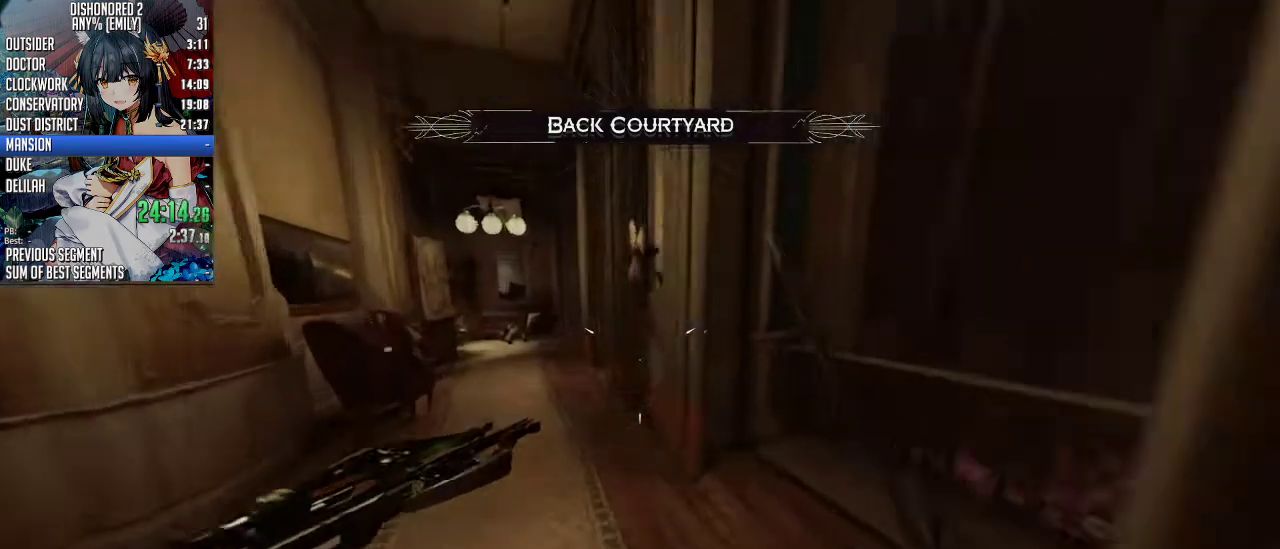
{"keys": ["a", "shift", "w"], "mouse": [], "events": []}
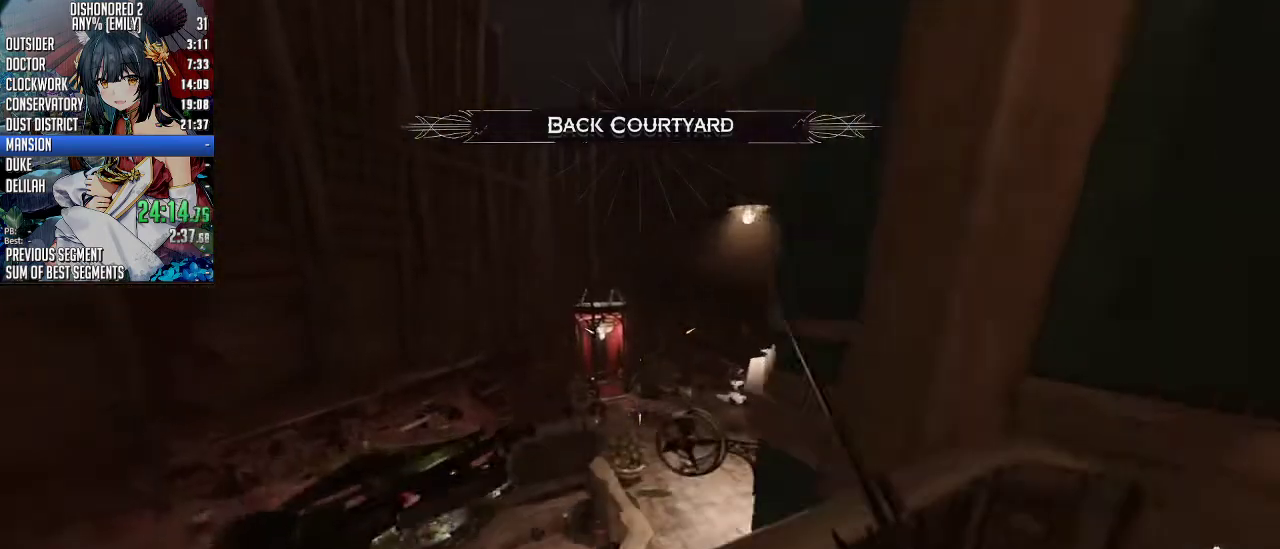
{"keys": [], "mouse": [], "events": [[67, "shift", "up"], [101, "a", "up"], [101, "w", "up"], [268, "z", "down"], [401, "z", "up"]]}
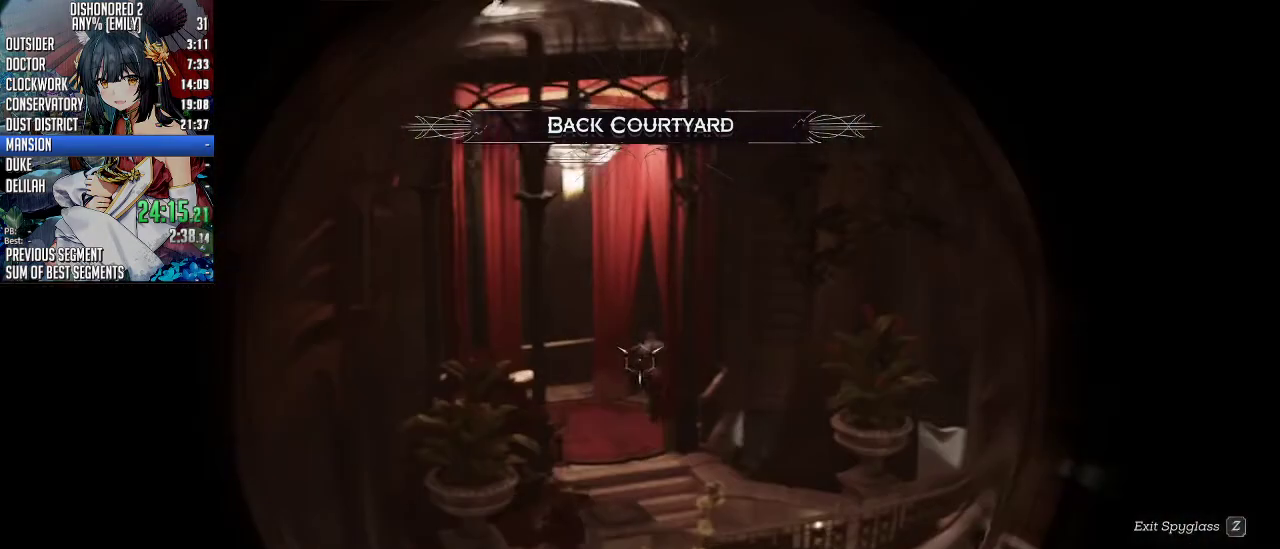
{"keys": [], "mouse": [], "events": []}
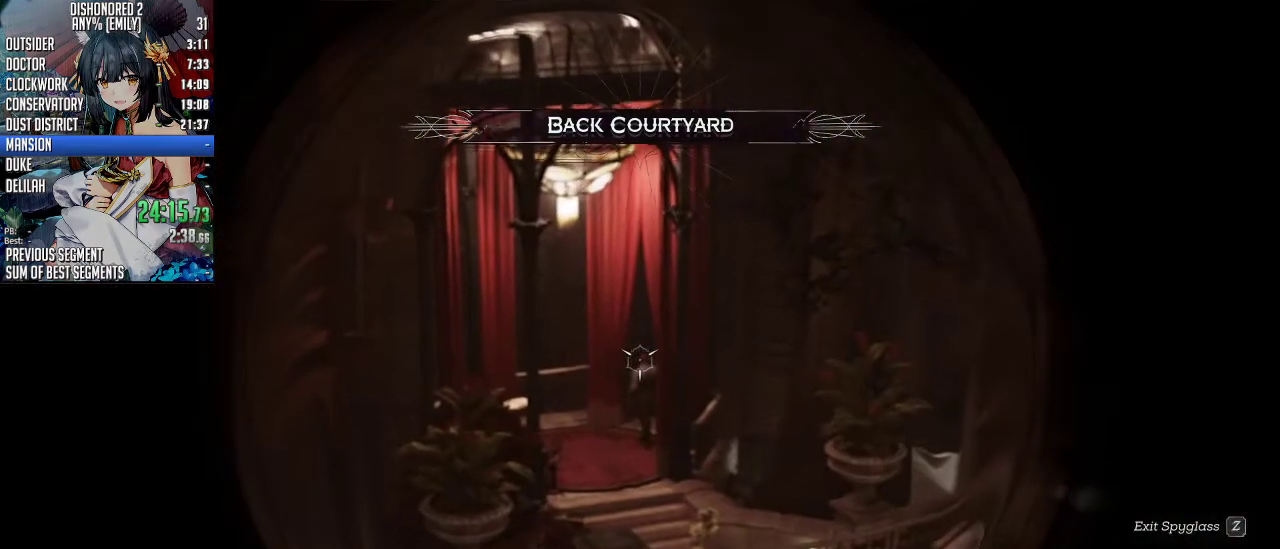
{"keys": [], "mouse": [], "events": [[100, "mouse_right", "down"], [201, "mouse_right", "up"]]}
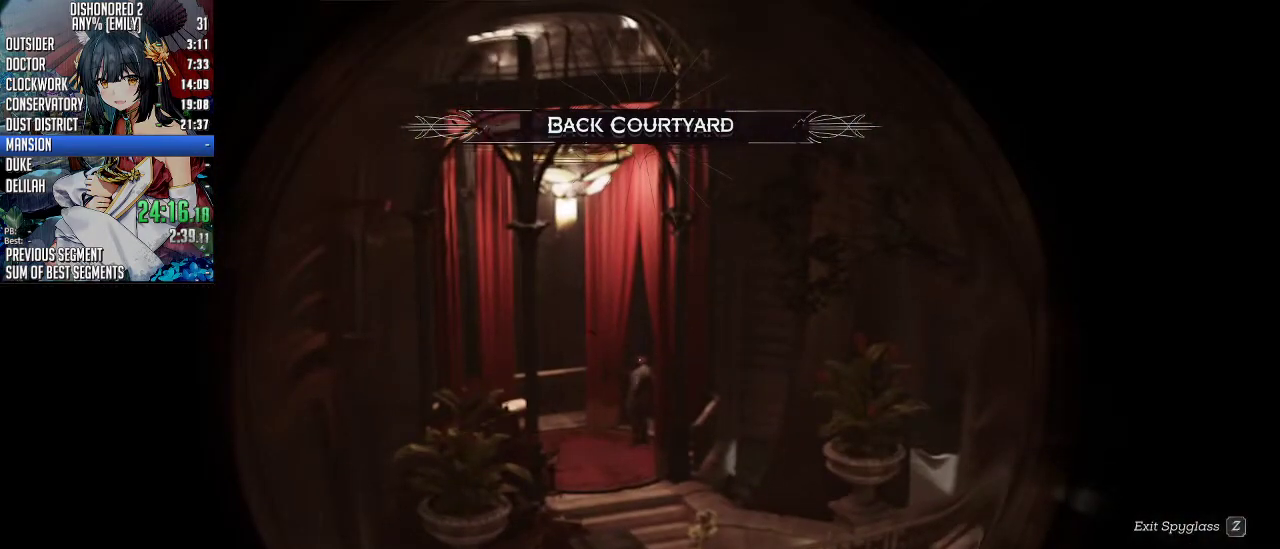
{"keys": ["w"], "mouse": [], "events": [[301, "z", "down"], [435, "z", "up"], [502, "w", "down"]]}
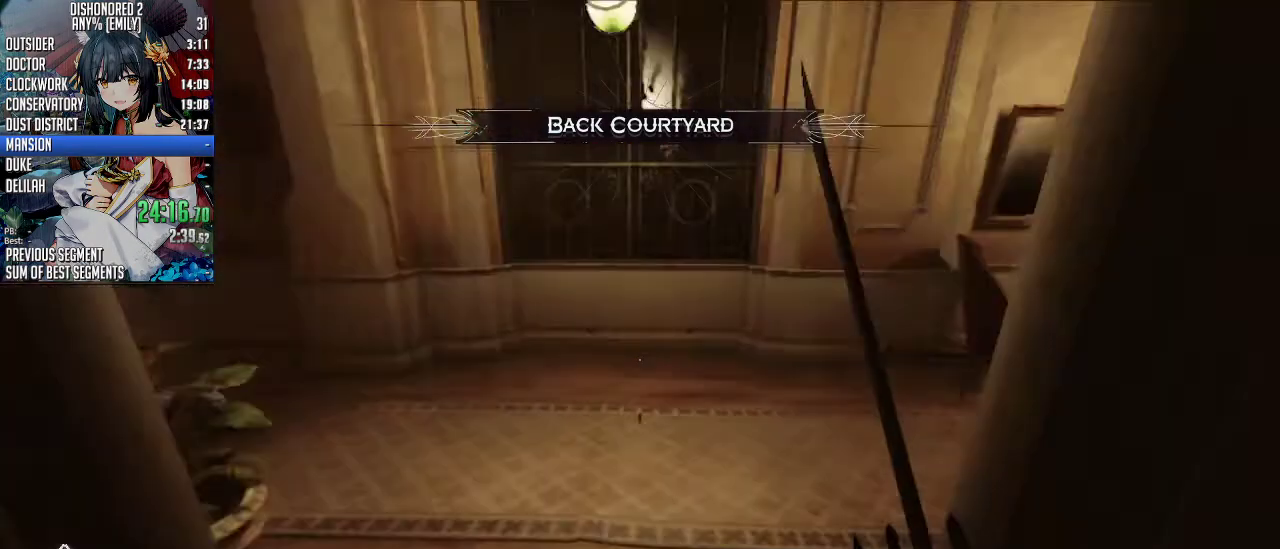
{"keys": ["shift", "w"], "mouse": [], "events": [[133, "shift", "down"]]}
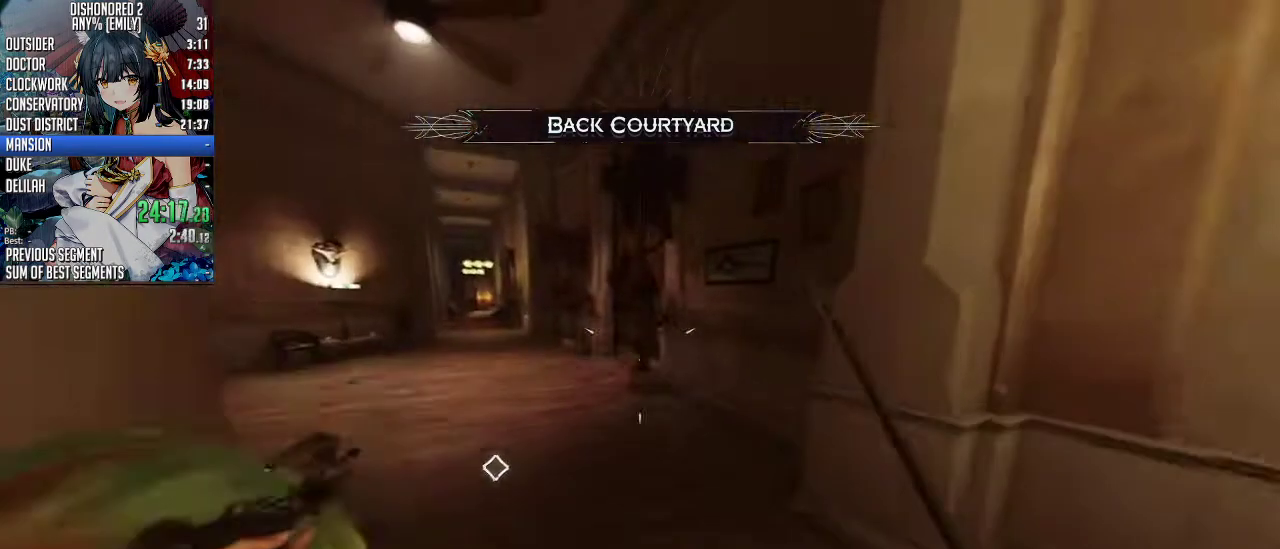
{"keys": ["a", "shift", "w"], "mouse": [], "events": [[334, "a", "down"]]}
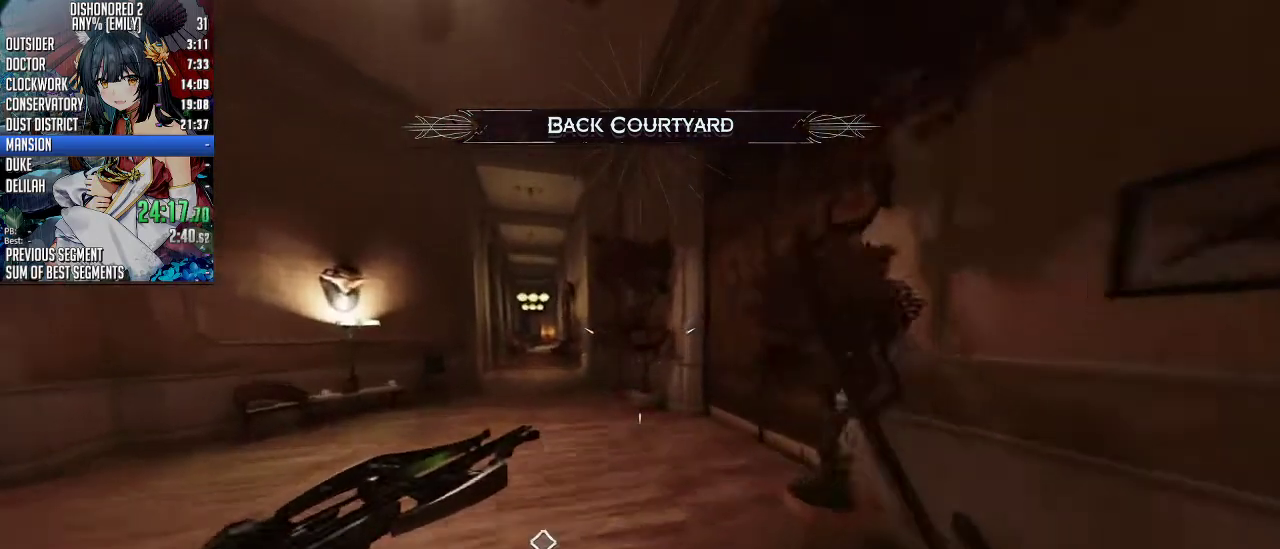
{"keys": ["shift", "w"], "mouse": [], "events": [[167, "a", "up"]]}
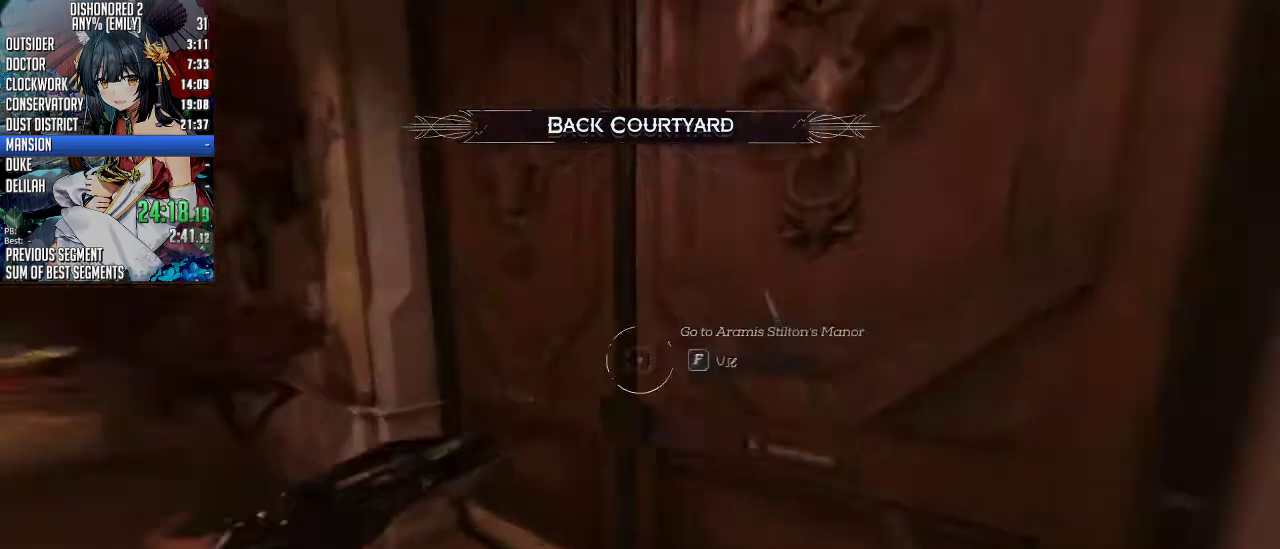
{"keys": ["f", "shift", "w"], "mouse": [], "events": [[67, "f", "down"], [267, "f", "up"], [334, "f", "down"]]}
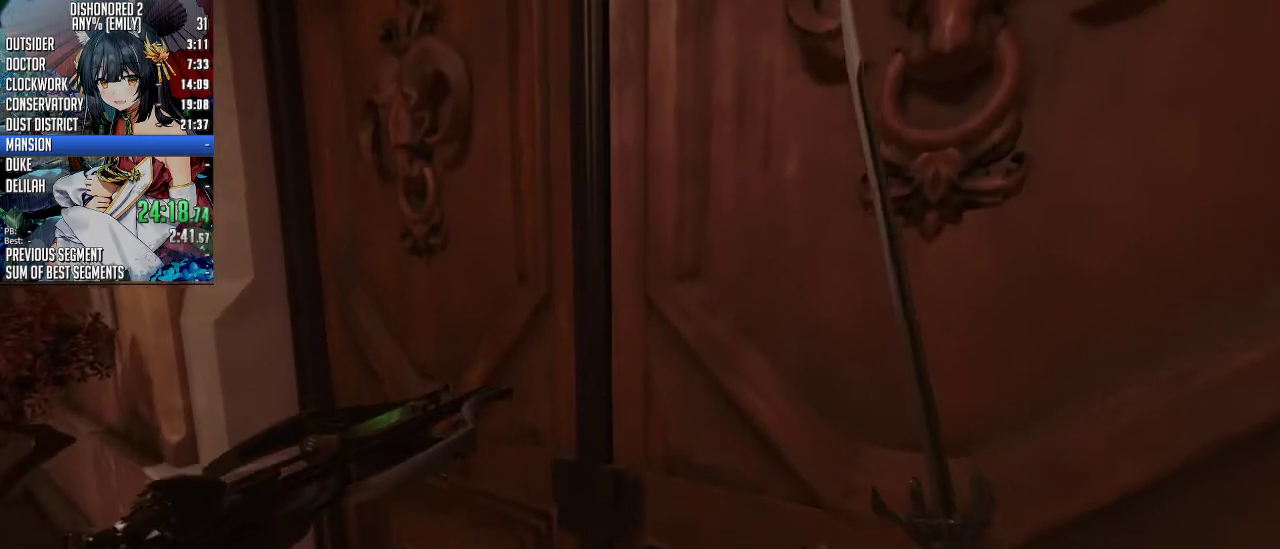
{"keys": ["shift", "w"], "mouse": [], "events": [[34, "f", "up"], [67, "f", "down"], [168, "f", "up"], [201, "f", "down"], [368, "f", "up"]]}
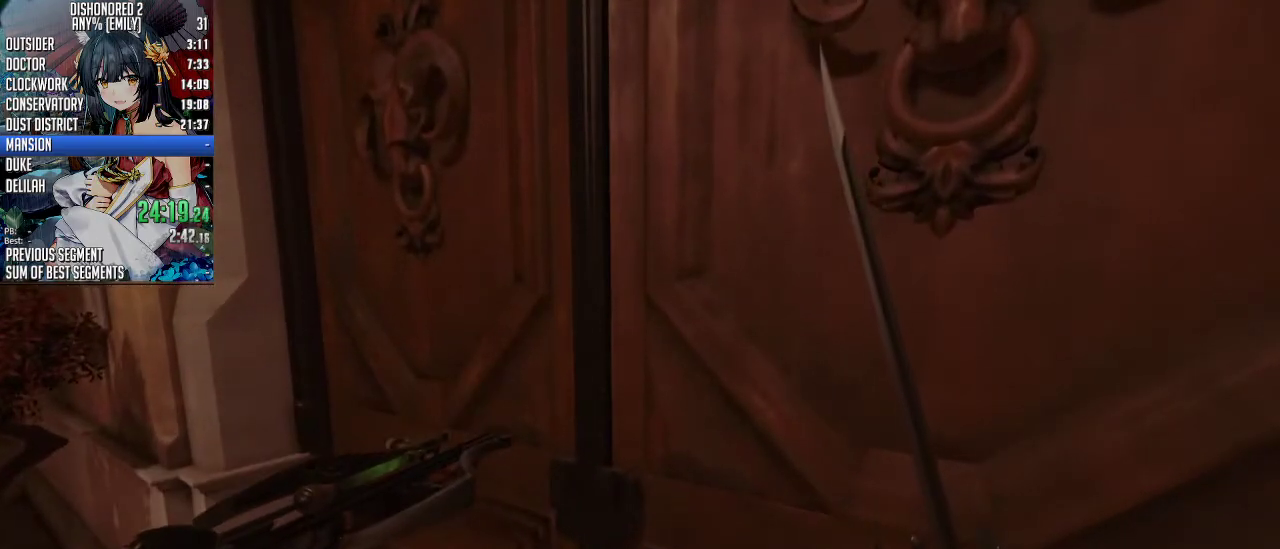
{"keys": [], "mouse": [], "events": [[167, "w", "up"], [234, "shift", "up"]]}